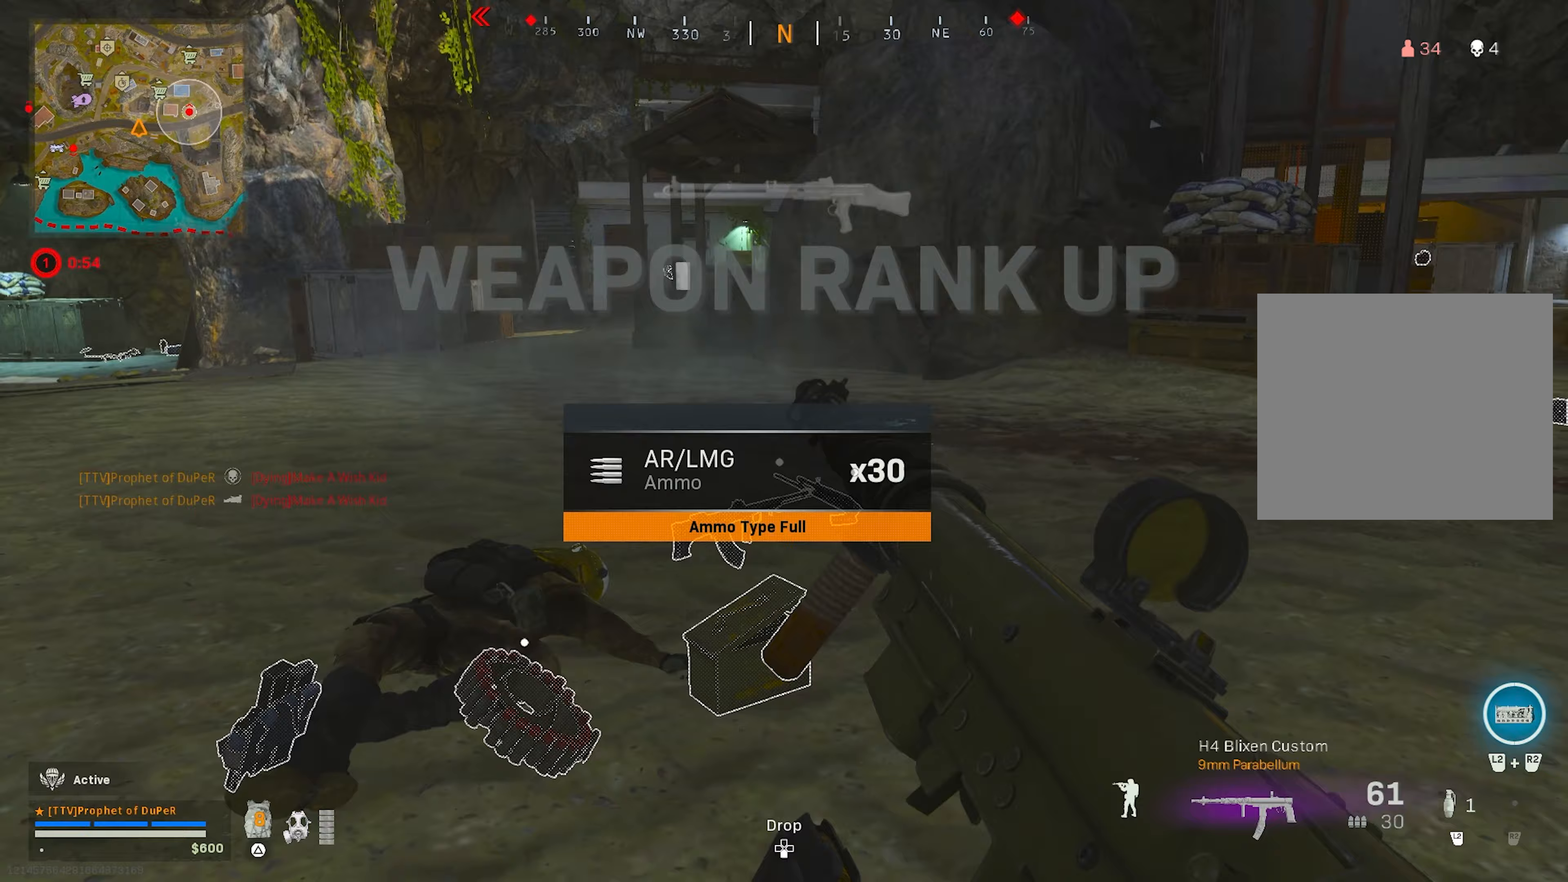
Gameplay with a controller (PlayStation layout); each line is a JSON object with the inputs held at the frame after it (dt_ms = milliseconds from this image to that frame). "events" lists button and stick changes between this image and that frame as [ms after this image, input, new state], when the widget could be followed in between.
{"dt_ms": 233, "buttons": [], "left_stick": "up-right", "right_stick": "center", "events": [[33, "right_stick", "right"], [167, "right_stick", "center"]]}
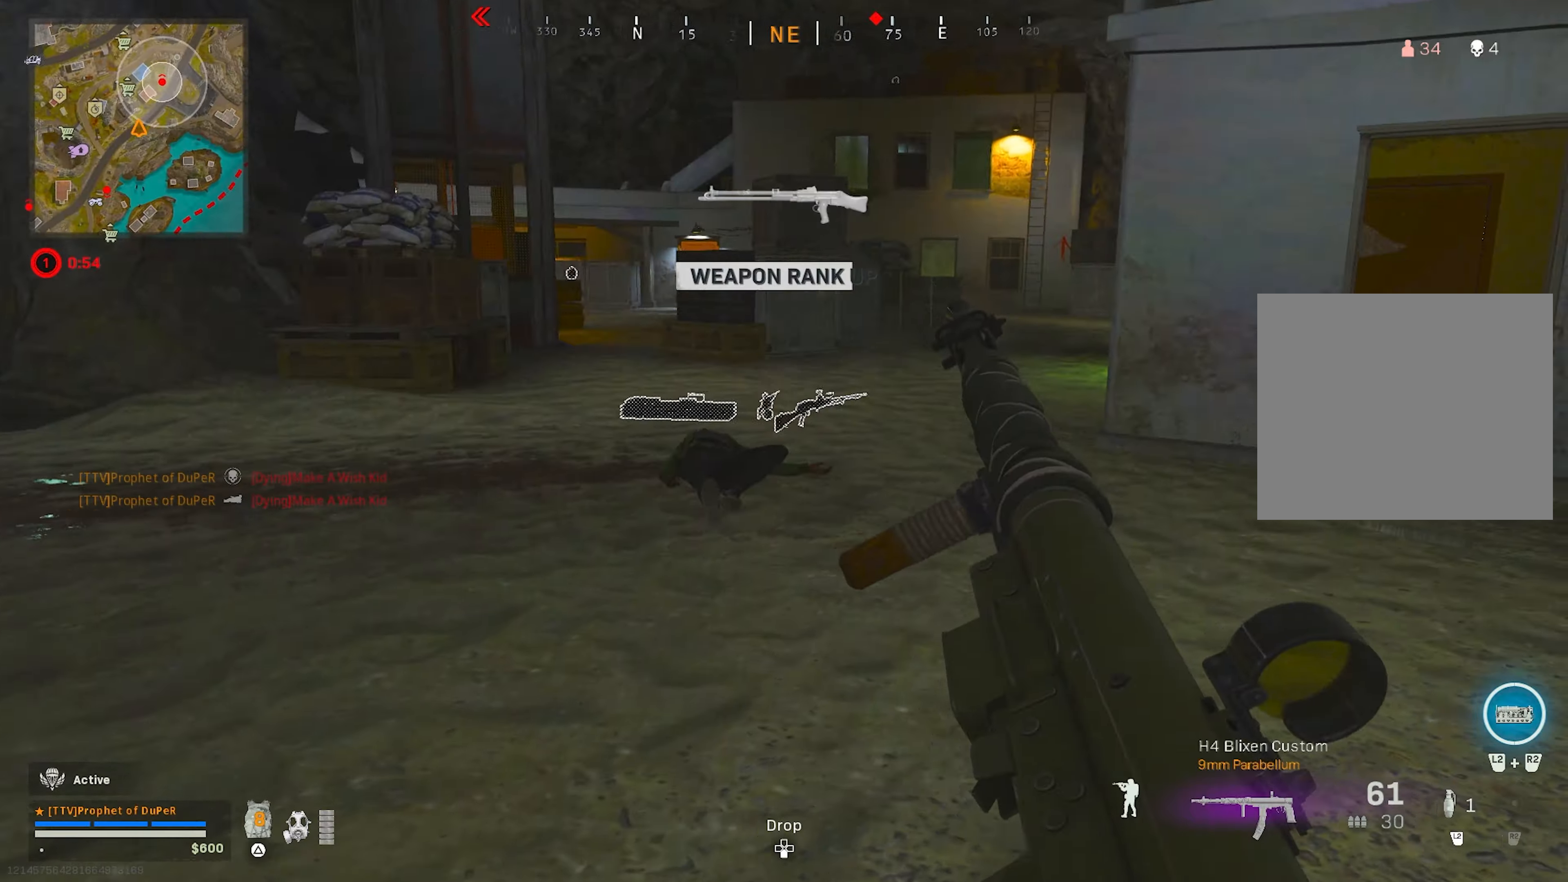
{"dt_ms": 500, "buttons": [], "left_stick": "left", "right_stick": "center", "events": [[150, "right_stick", "right"], [200, "right_stick", "center"], [284, "right_stick", "left"], [367, "left_stick", "up-left"], [500, "left_stick", "left"], [500, "right_stick", "center"]]}
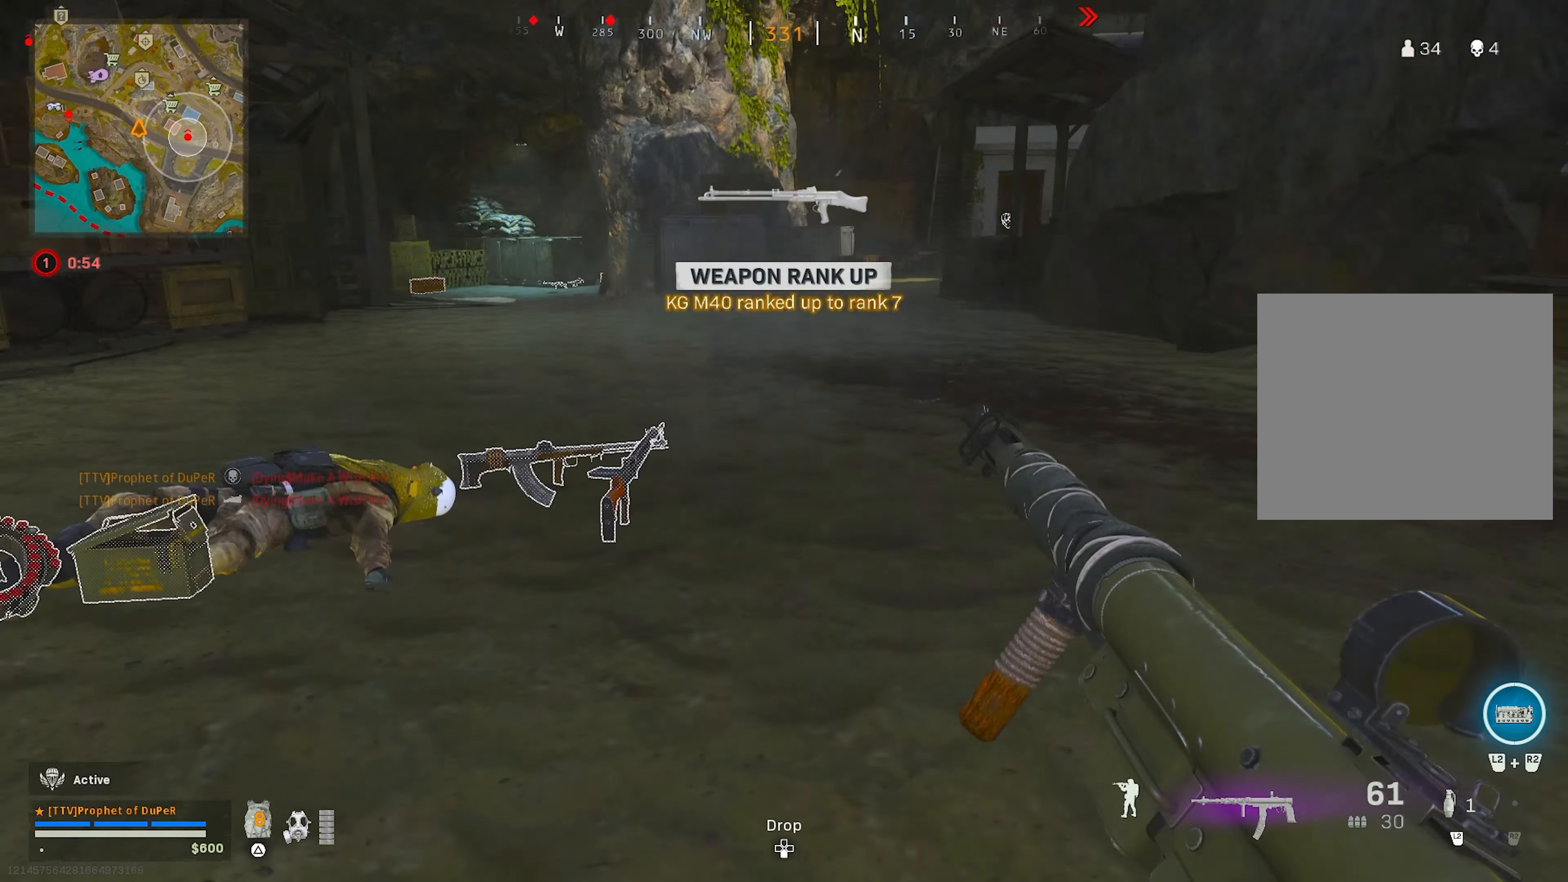
{"dt_ms": 500, "buttons": [], "left_stick": "center", "right_stick": "center", "events": [[284, "left_stick", "up-left"], [484, "left_stick", "center"]]}
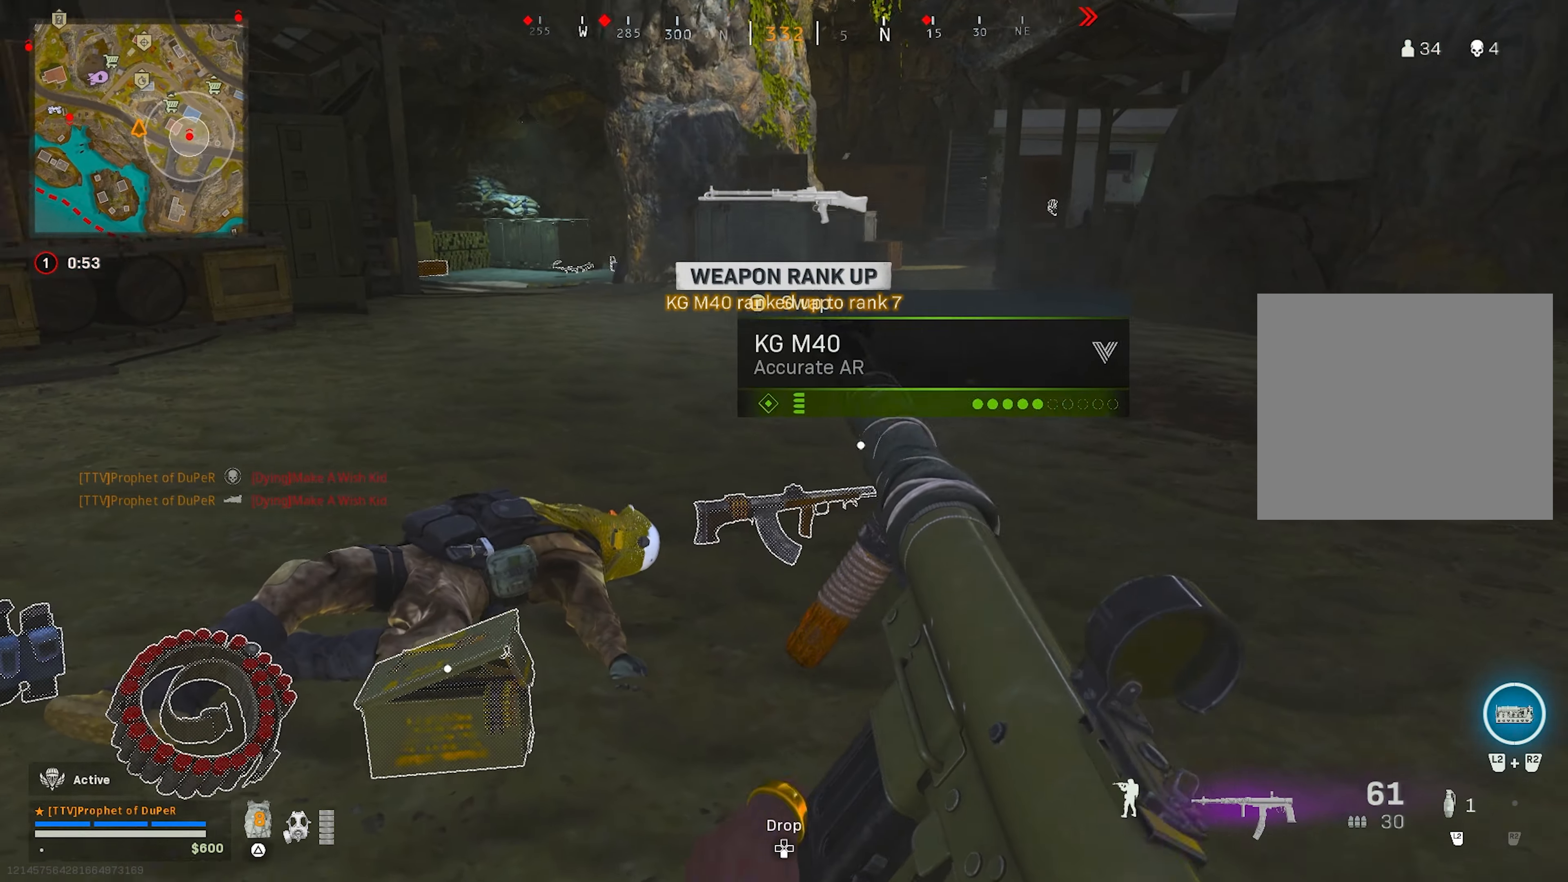
{"dt_ms": 500, "buttons": [], "left_stick": "down-left", "right_stick": "center", "events": [[50, "left_stick", "up"], [84, "L3", "down"], [84, "TRIANGLE", "down"], [184, "L3", "up"], [184, "TRIANGLE", "up"], [217, "left_stick", "center"], [267, "left_stick", "down-right"], [367, "left_stick", "center"], [400, "SQUARE", "down"], [417, "left_stick", "down-left"], [484, "SQUARE", "up"]]}
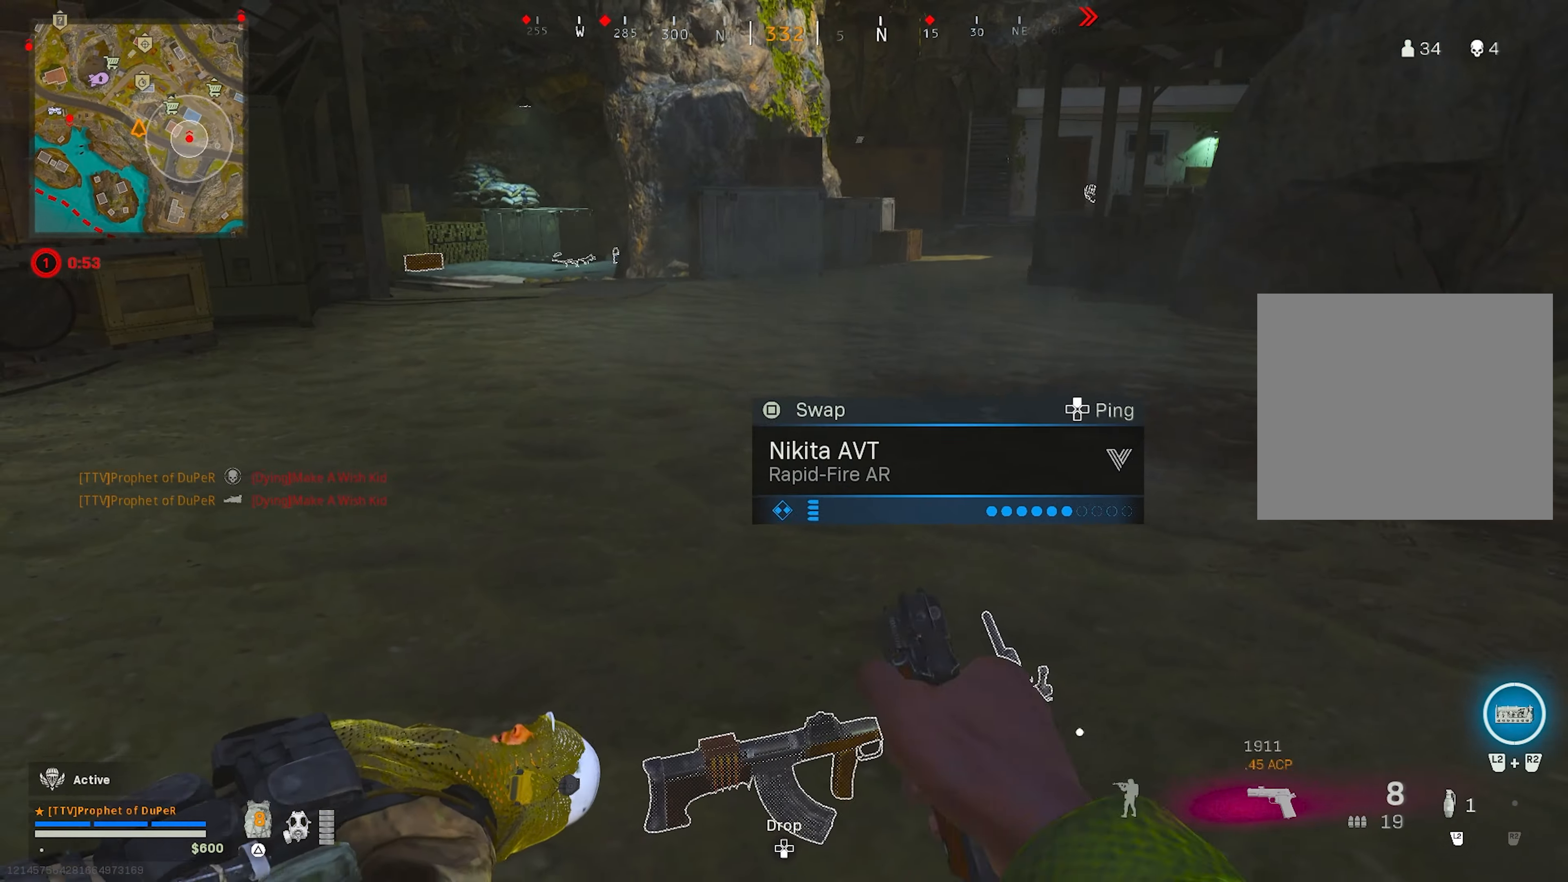
{"dt_ms": 500, "buttons": [], "left_stick": "up", "right_stick": "center", "events": [[84, "right_stick", "left"], [134, "left_stick", "up-left"], [167, "TRIANGLE", "down"], [217, "left_stick", "up"], [234, "TRIANGLE", "up"], [300, "TRIANGLE", "down"], [350, "TRIANGLE", "up"], [350, "right_stick", "center"], [417, "CIRCLE", "down"], [467, "CIRCLE", "up"]]}
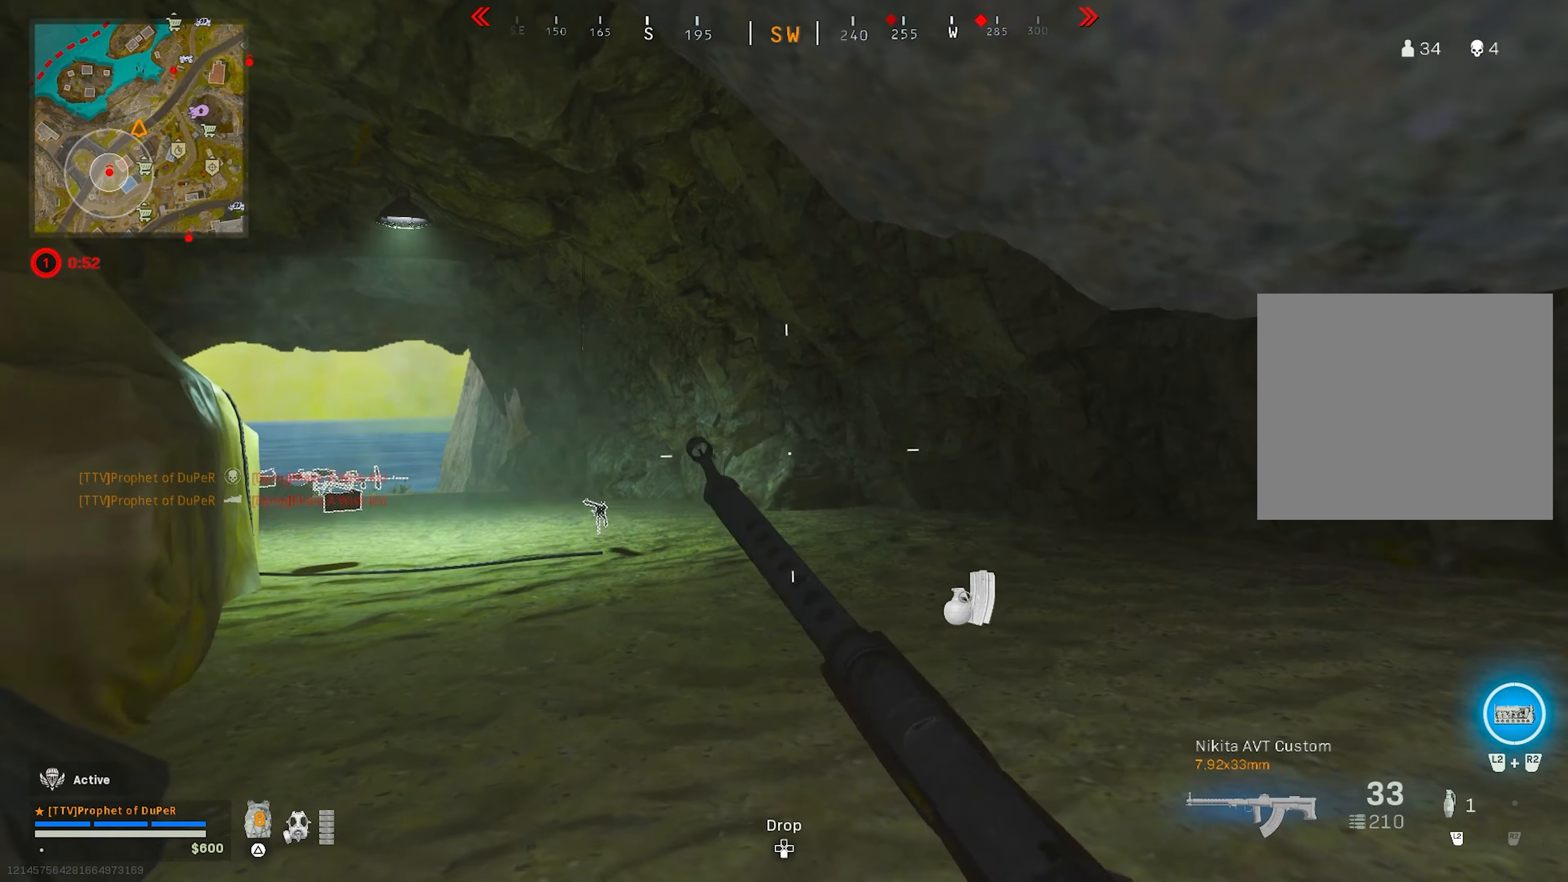
{"dt_ms": 500, "buttons": ["CROSS"], "left_stick": "up-right", "right_stick": "center", "events": [[17, "left_stick", "up-right"], [17, "right_stick", "left"], [84, "CIRCLE", "down"], [134, "CROSS", "down"], [150, "right_stick", "center"], [184, "CIRCLE", "up"], [184, "CROSS", "up"], [467, "CROSS", "down"]]}
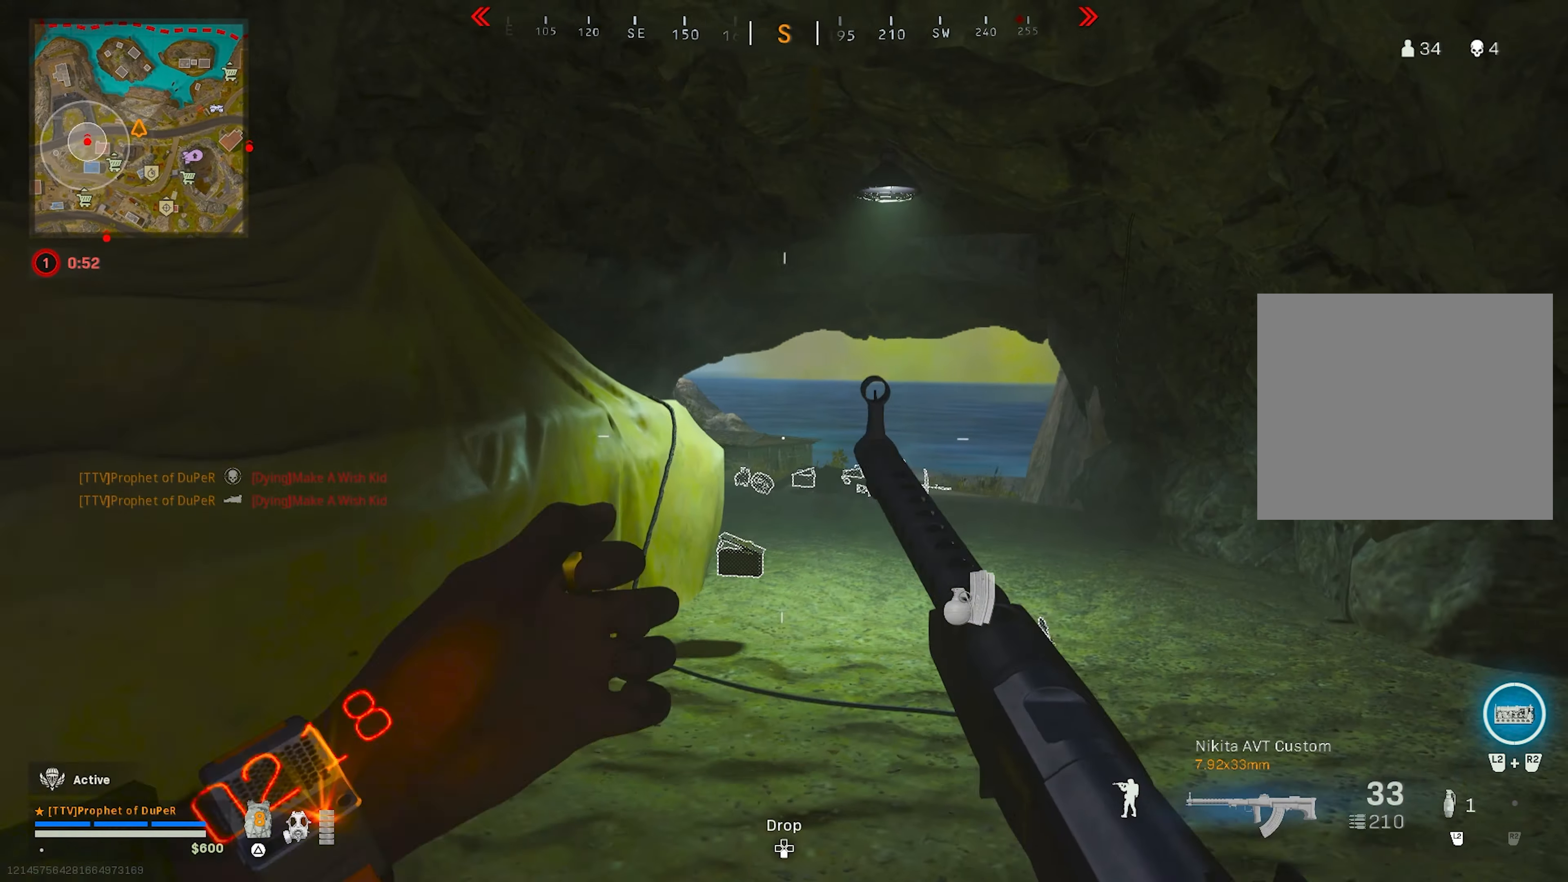
{"dt_ms": 500, "buttons": [], "left_stick": "up", "right_stick": "center", "events": [[17, "CROSS", "up"], [134, "left_stick", "up"]]}
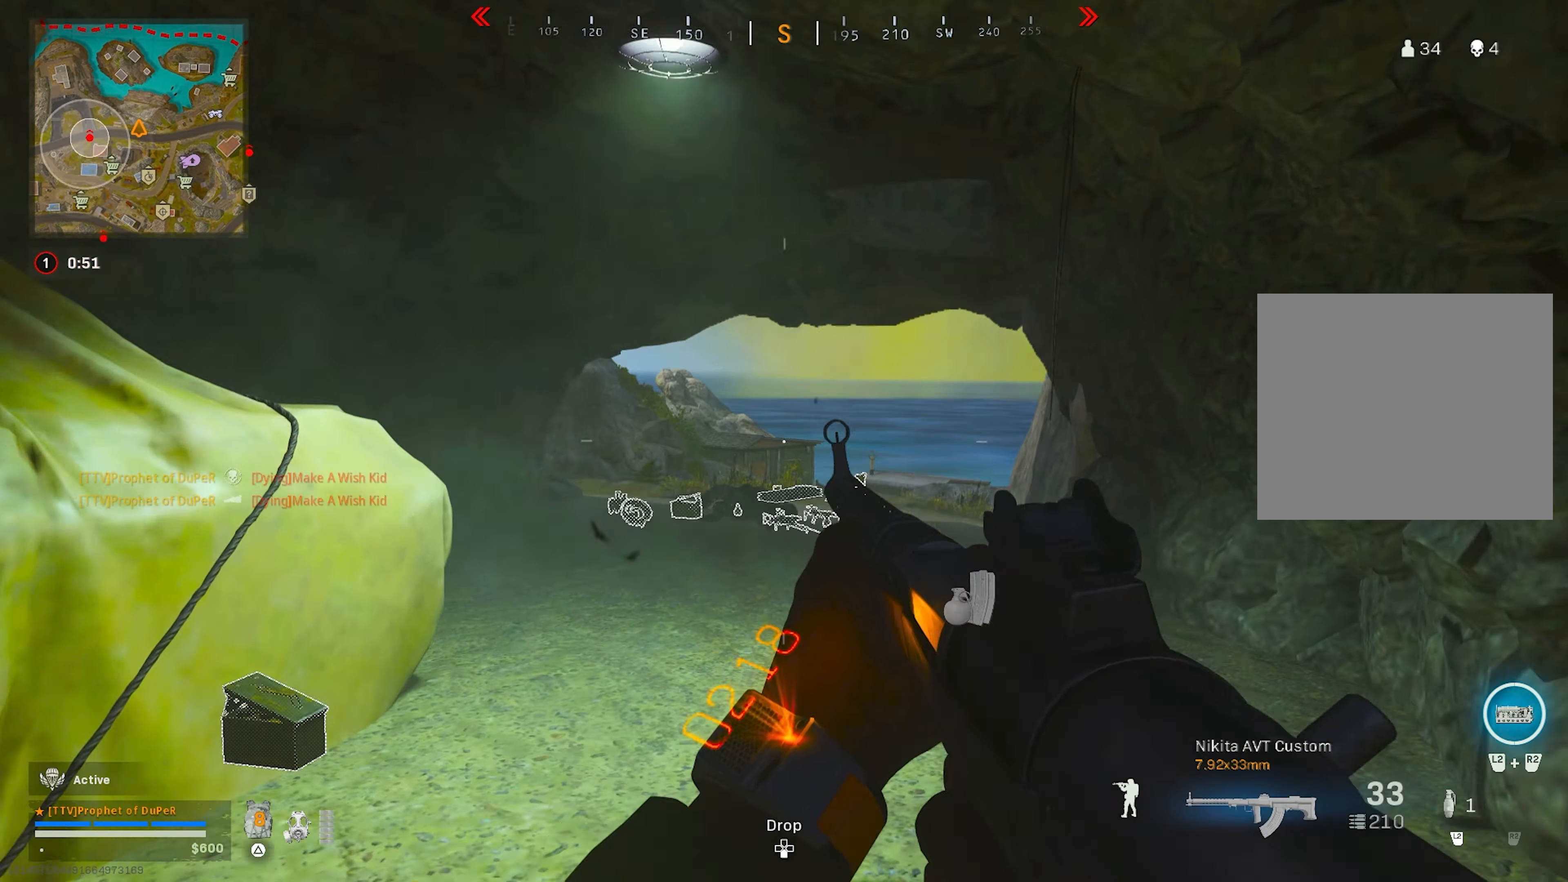
{"dt_ms": 500, "buttons": [], "left_stick": "up-right", "right_stick": "center", "events": [[150, "CIRCLE", "down"], [200, "CIRCLE", "up"], [334, "left_stick", "right"], [367, "CIRCLE", "down"], [400, "CROSS", "down"], [484, "left_stick", "up-right"], [500, "CIRCLE", "up"], [500, "CROSS", "up"]]}
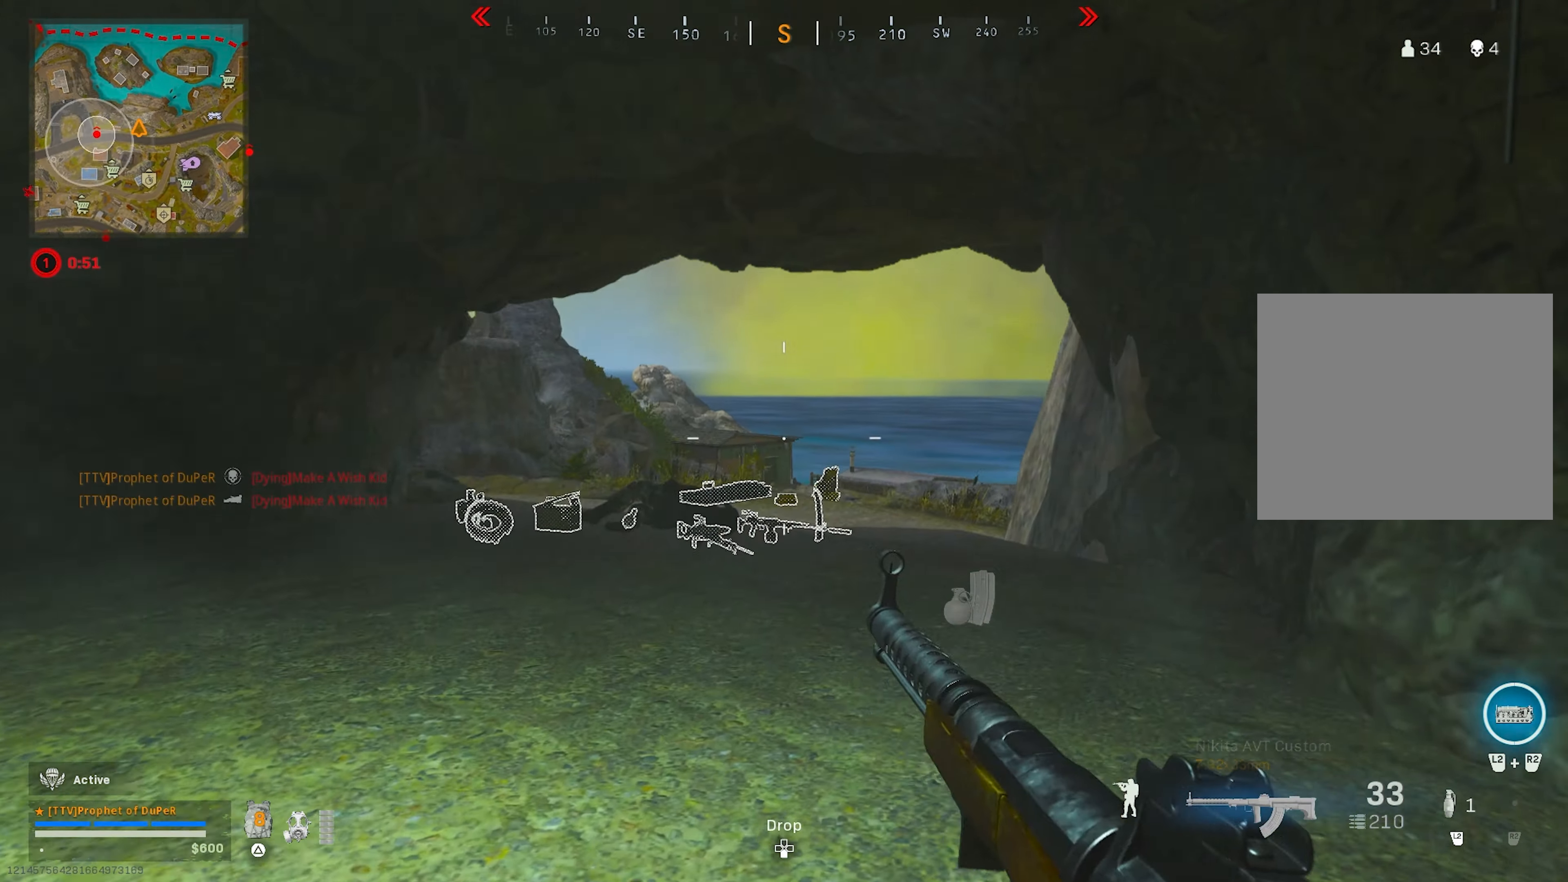
{"dt_ms": 500, "buttons": [], "left_stick": "up", "right_stick": "center", "events": [[217, "left_stick", "up"], [350, "CROSS", "down"], [434, "CROSS", "up"]]}
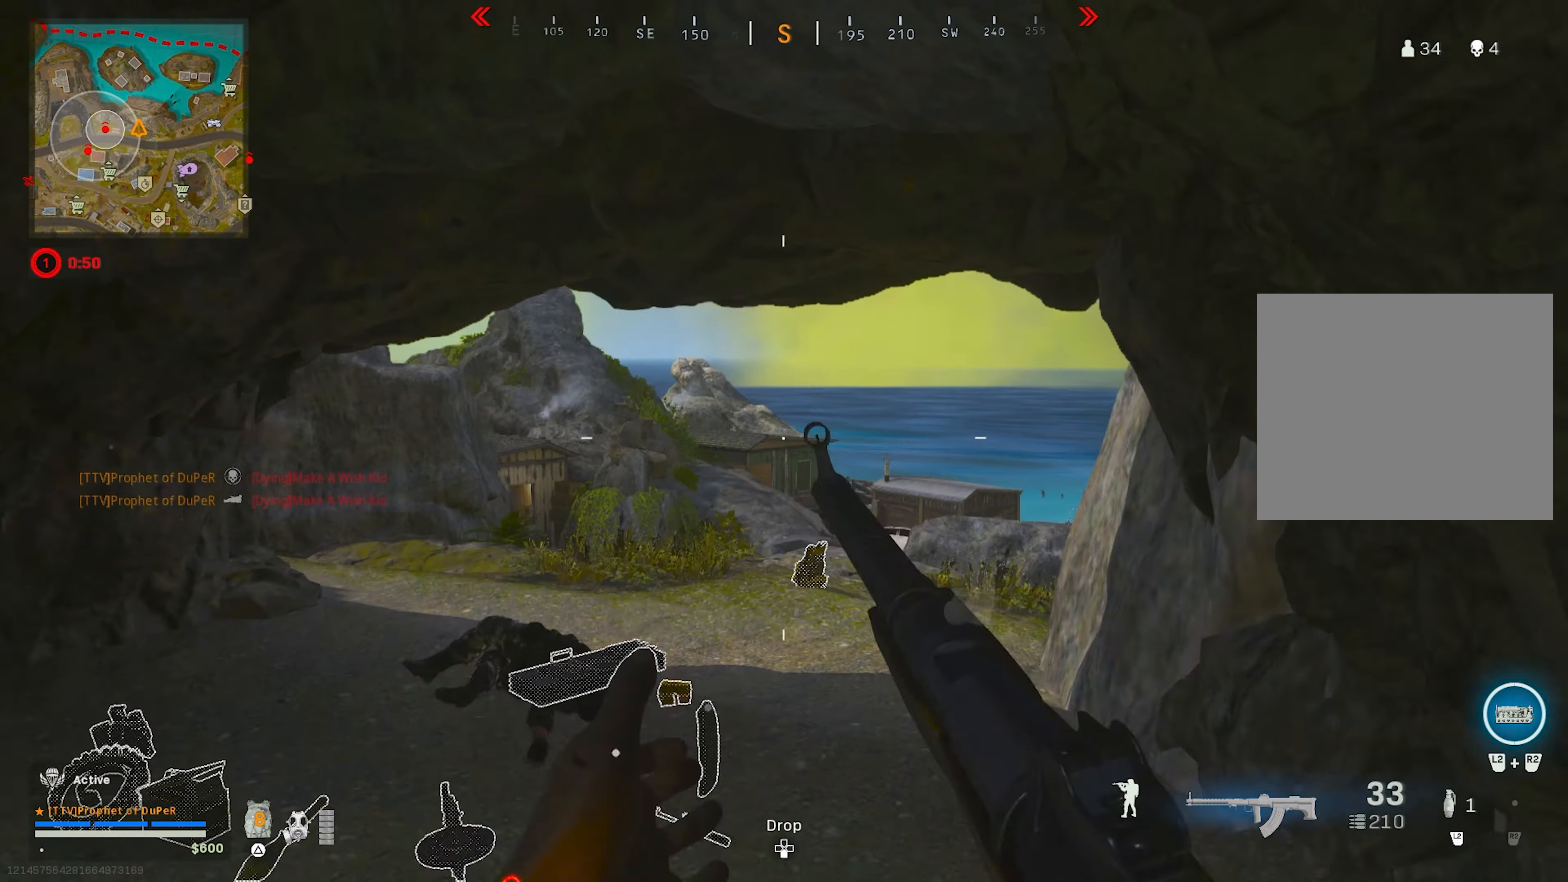
{"dt_ms": 500, "buttons": [], "left_stick": "up", "right_stick": "center", "events": []}